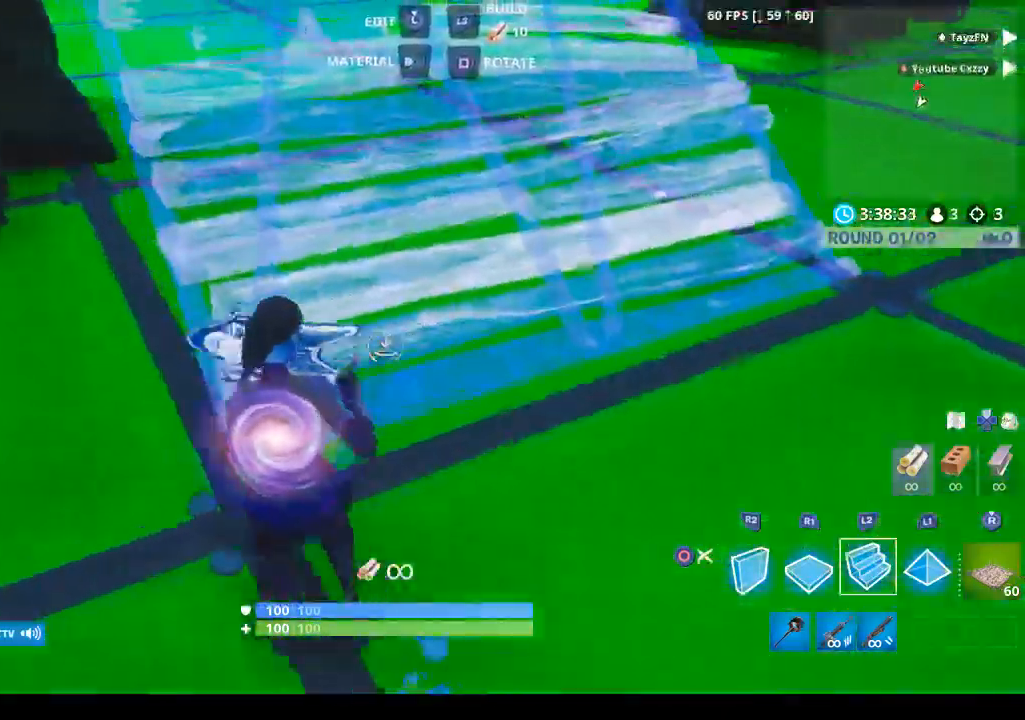
Gameplay with a controller (PlayStation layout); each line is a JSON object with the inputs held at the frame after it (dt_ms = milliseconds from this image to that frame). "events" lists button and stick changes between this image and that frame as [ms after this image, input, new state], when the widget could be followed in between.
{"dt_ms": 500, "buttons": [], "left_stick": "up", "right_stick": "center", "events": [[67, "left_stick", "up-left"], [100, "right_stick", "up-left"], [233, "left_stick", "up"], [300, "right_stick", "center"]]}
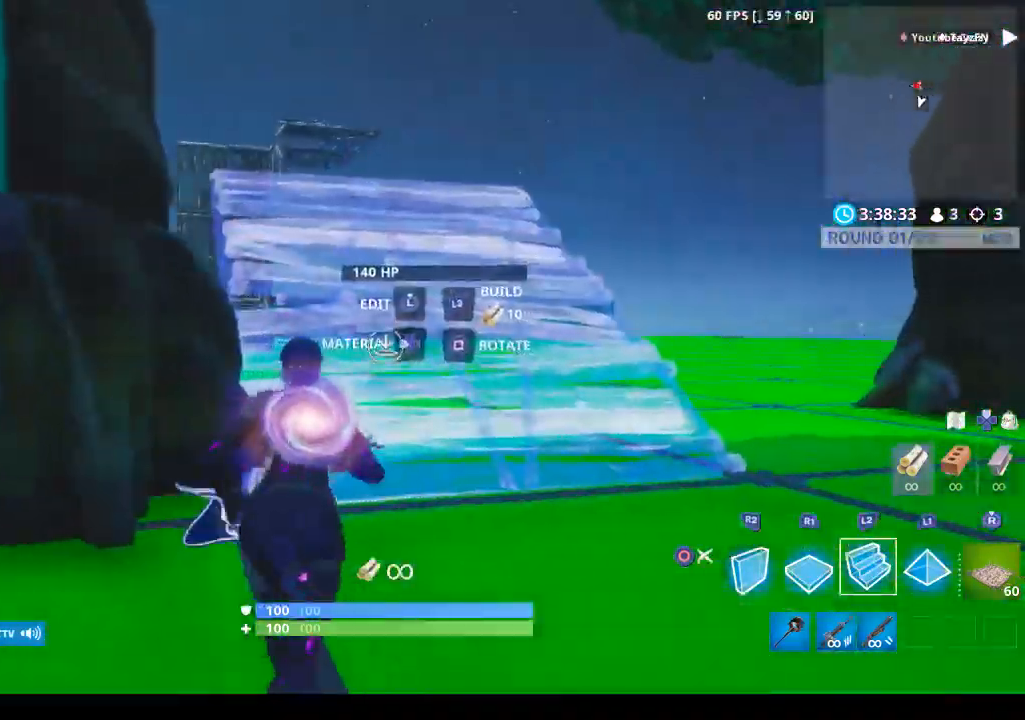
{"dt_ms": 500, "buttons": [], "left_stick": "up", "right_stick": "center", "events": []}
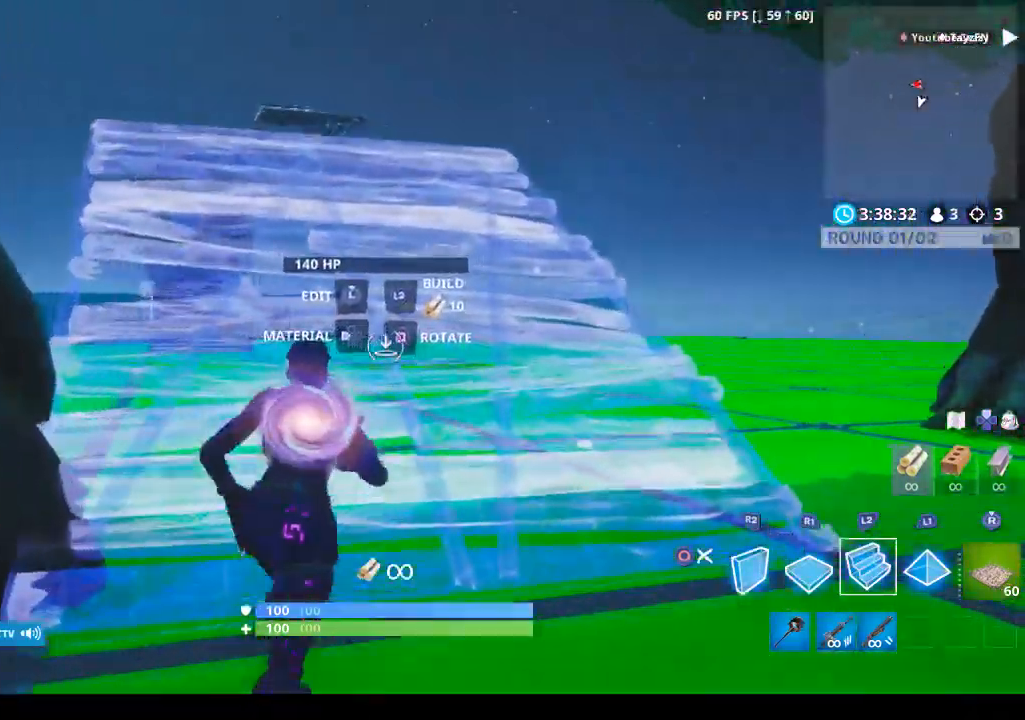
{"dt_ms": 500, "buttons": [], "left_stick": "up", "right_stick": "center", "events": []}
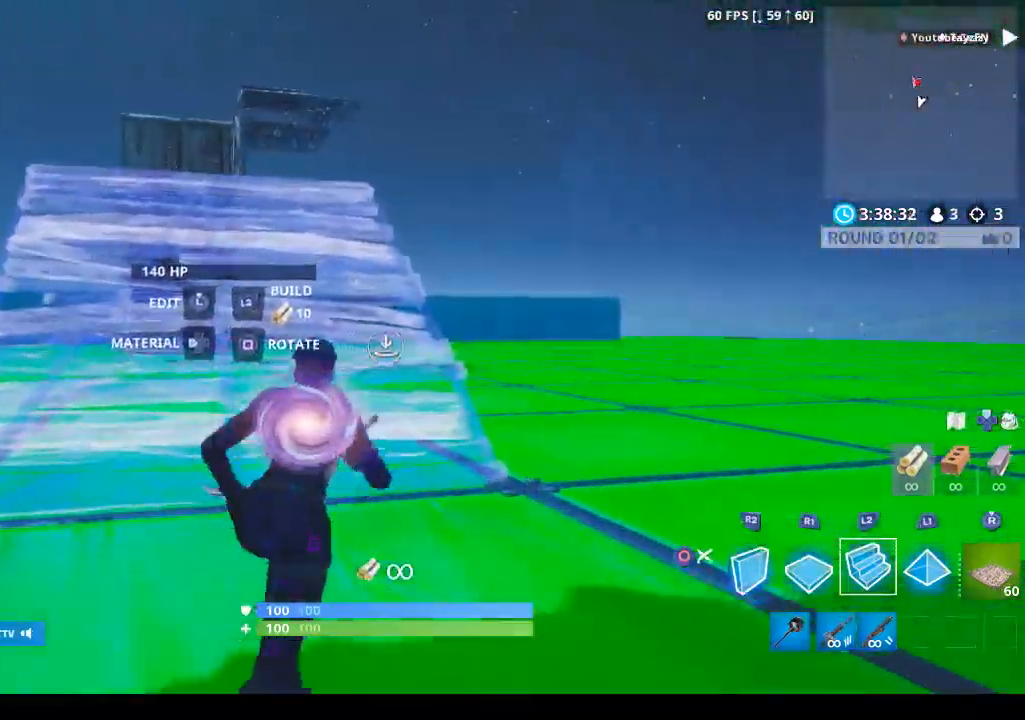
{"dt_ms": 500, "buttons": [], "left_stick": "up", "right_stick": "center", "events": []}
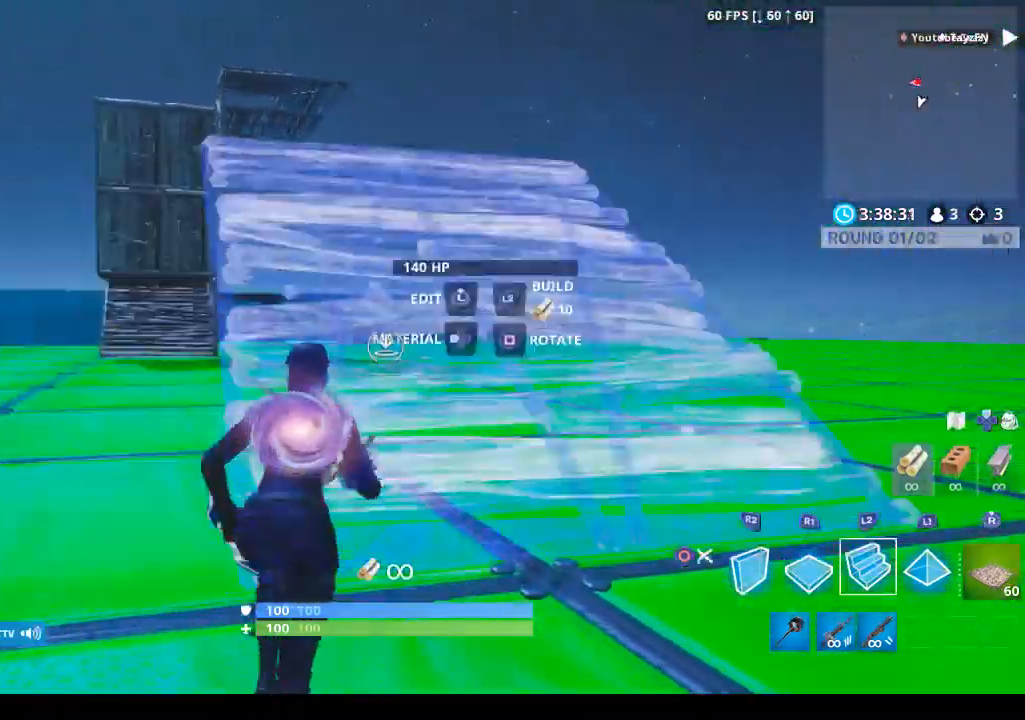
{"dt_ms": 500, "buttons": [], "left_stick": "up", "right_stick": "center", "events": []}
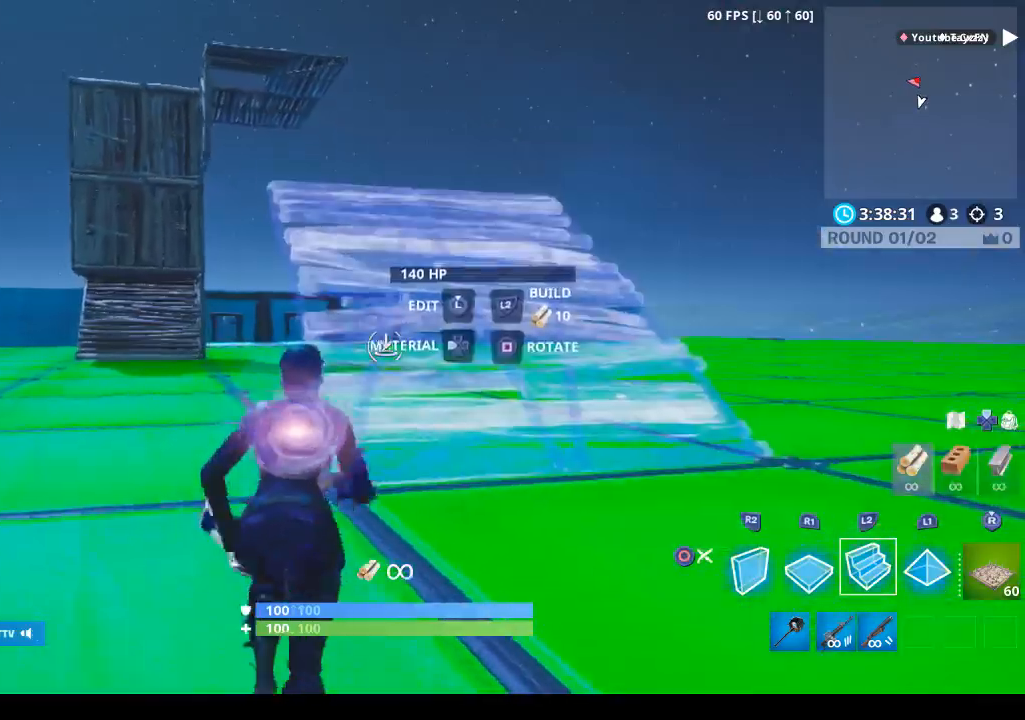
{"dt_ms": 500, "buttons": ["L2"], "left_stick": "up", "right_stick": "center", "events": [[333, "L2", "down"]]}
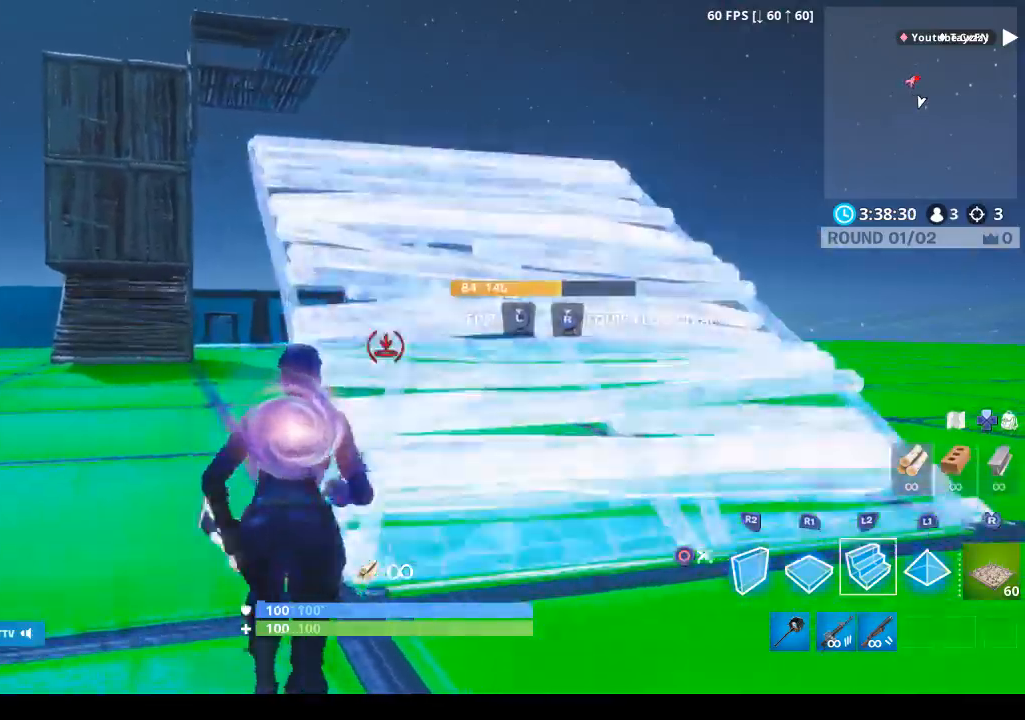
{"dt_ms": 500, "buttons": ["R2"], "left_stick": "up-left", "right_stick": "center", "events": [[33, "L1", "down"], [167, "L1", "up"], [200, "L2", "up"], [333, "R2", "down"], [500, "left_stick", "up-left"]]}
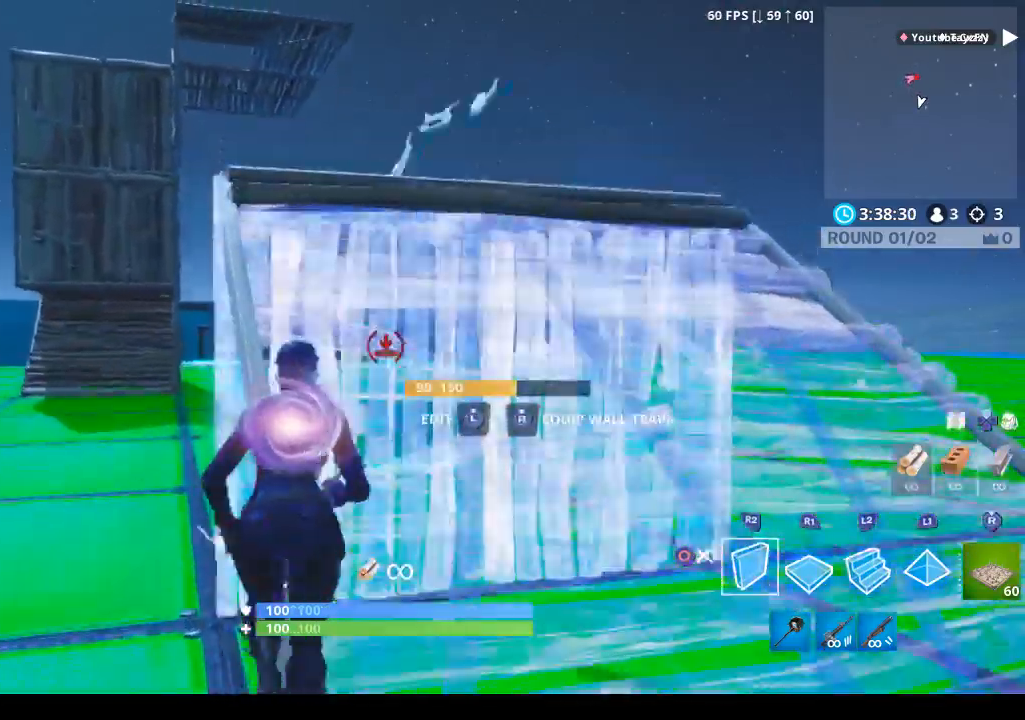
{"dt_ms": 500, "buttons": ["R2"], "left_stick": "up-left", "right_stick": "down-right", "events": [[300, "right_stick", "up-right"], [400, "right_stick", "down-right"]]}
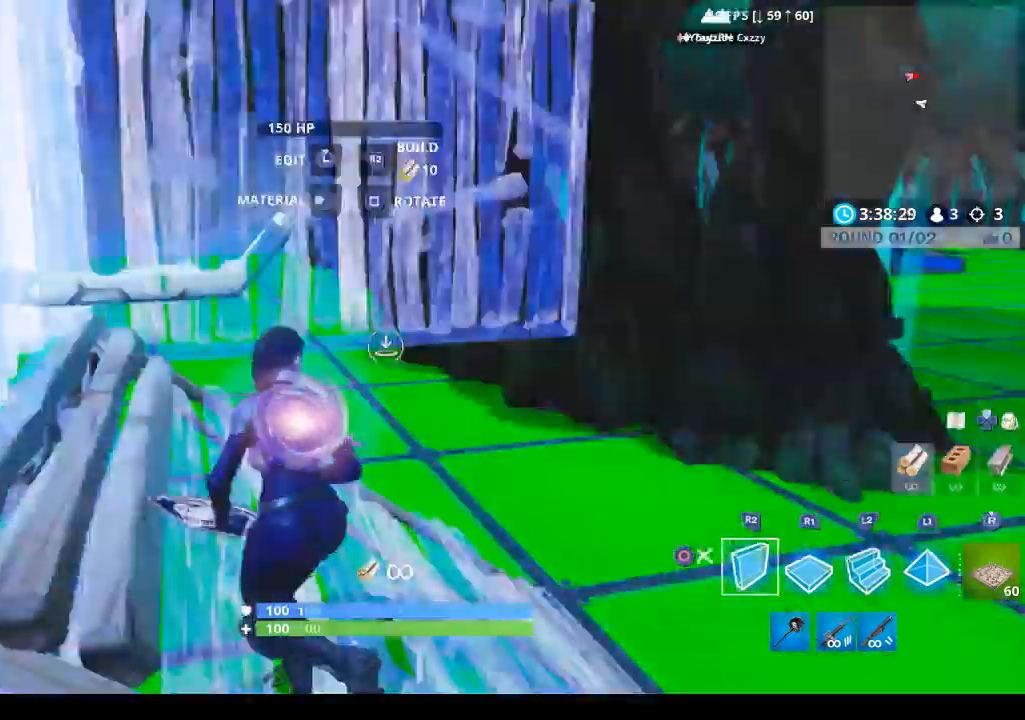
{"dt_ms": 500, "buttons": ["R2"], "left_stick": "up-left", "right_stick": "center", "events": [[67, "right_stick", "center"], [133, "R1", "down"], [167, "CROSS", "down"], [300, "CROSS", "up"], [300, "L2", "down"], [300, "R1", "up"], [300, "right_stick", "right"], [333, "R2", "up"], [367, "right_stick", "center"], [433, "L2", "up"], [467, "R2", "down"]]}
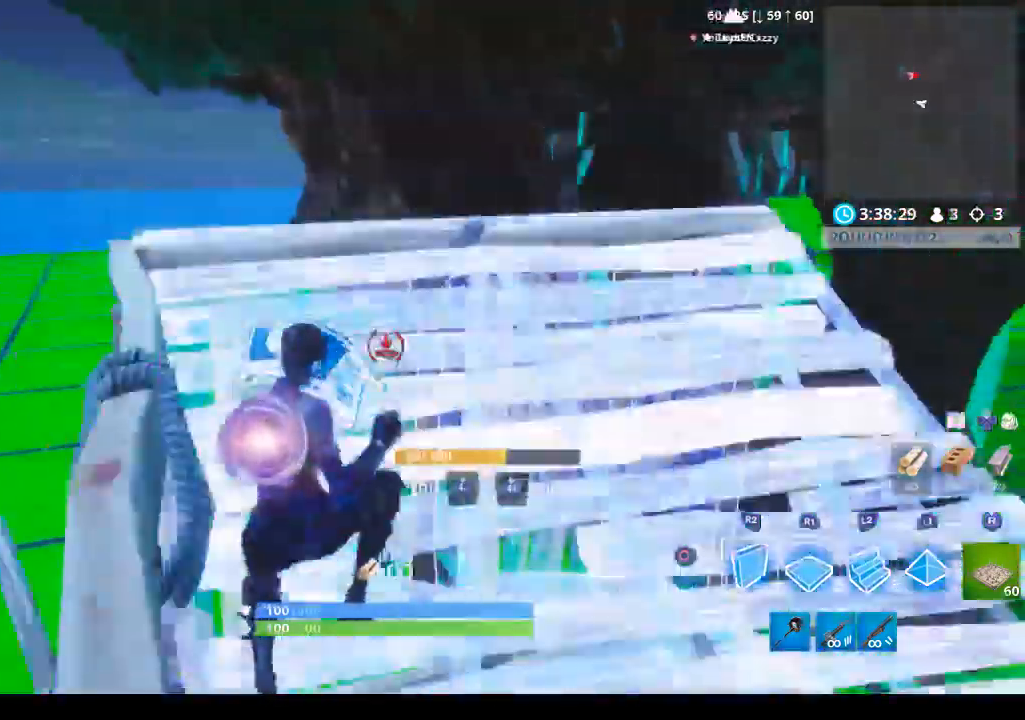
{"dt_ms": 500, "buttons": ["R1", "R2"], "left_stick": "up-left", "right_stick": "center", "events": [[133, "right_stick", "up"], [267, "right_stick", "right"], [400, "right_stick", "center"], [433, "R1", "down"]]}
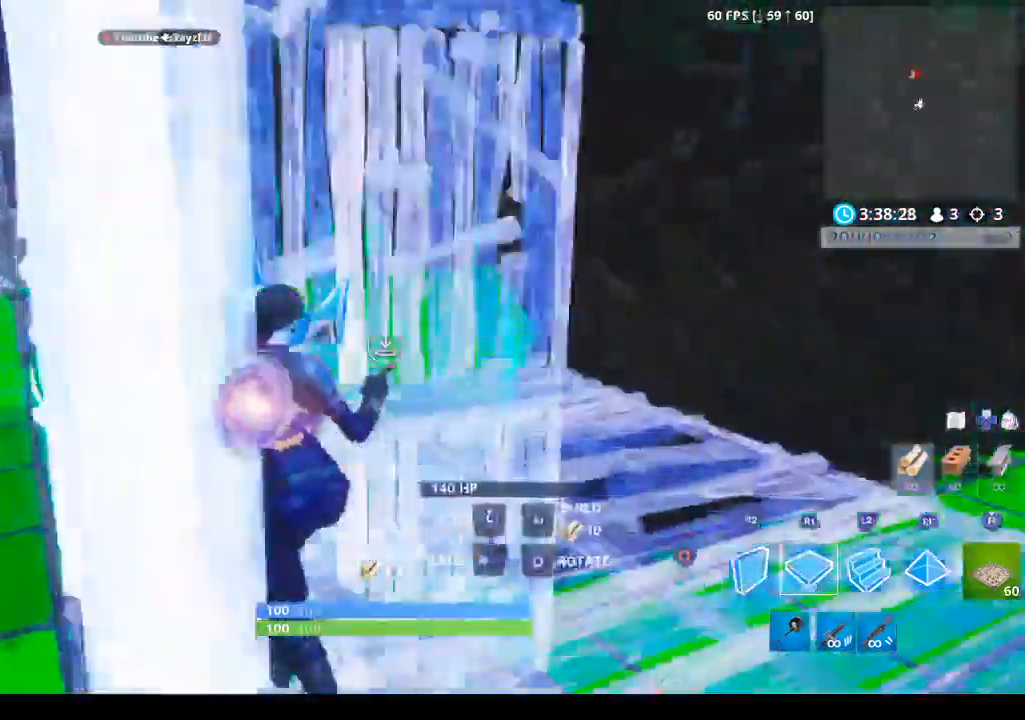
{"dt_ms": 500, "buttons": ["R2"], "left_stick": "up-left", "right_stick": "up"}
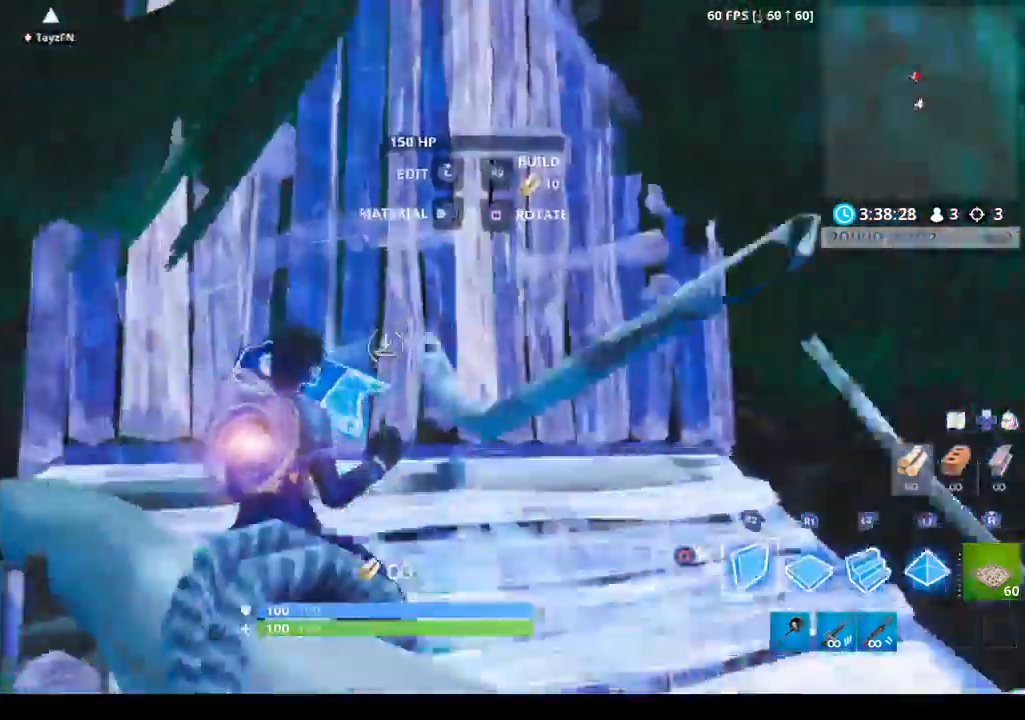
{"dt_ms": 500, "buttons": ["TRIANGLE"], "left_stick": "center", "right_stick": "center", "events": [[67, "right_stick", "center"], [167, "left_stick", "center"], [233, "R2", "up"], [433, "TRIANGLE", "down"]]}
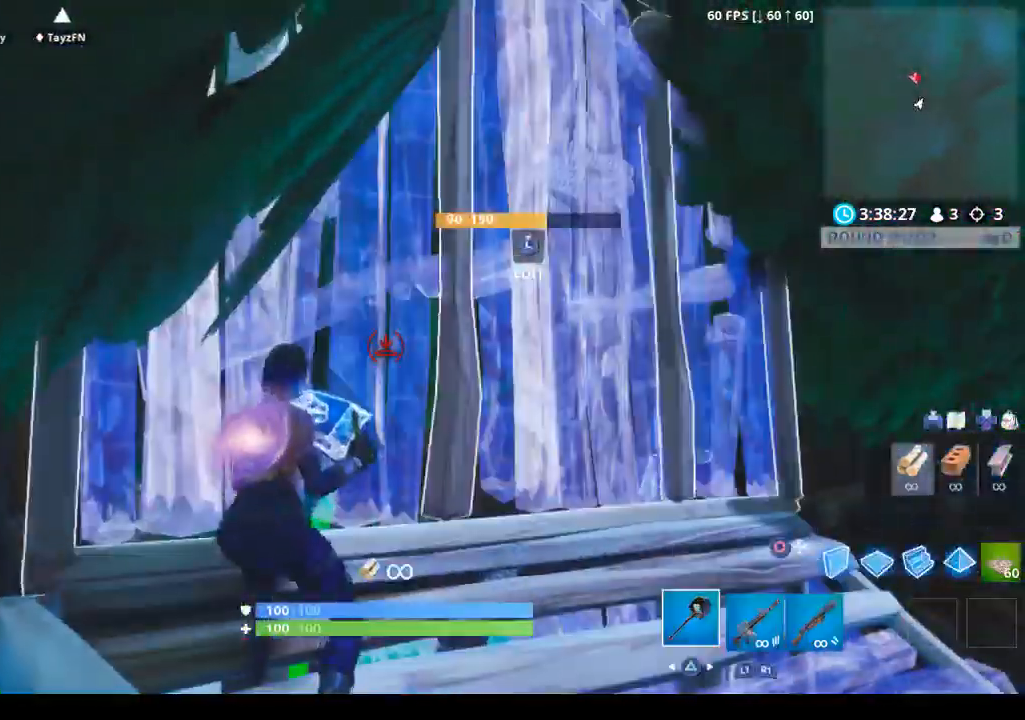
{"dt_ms": 500, "buttons": ["R2"], "left_stick": "center", "right_stick": "center", "events": [[33, "TRIANGLE", "up"], [233, "R2", "down"]]}
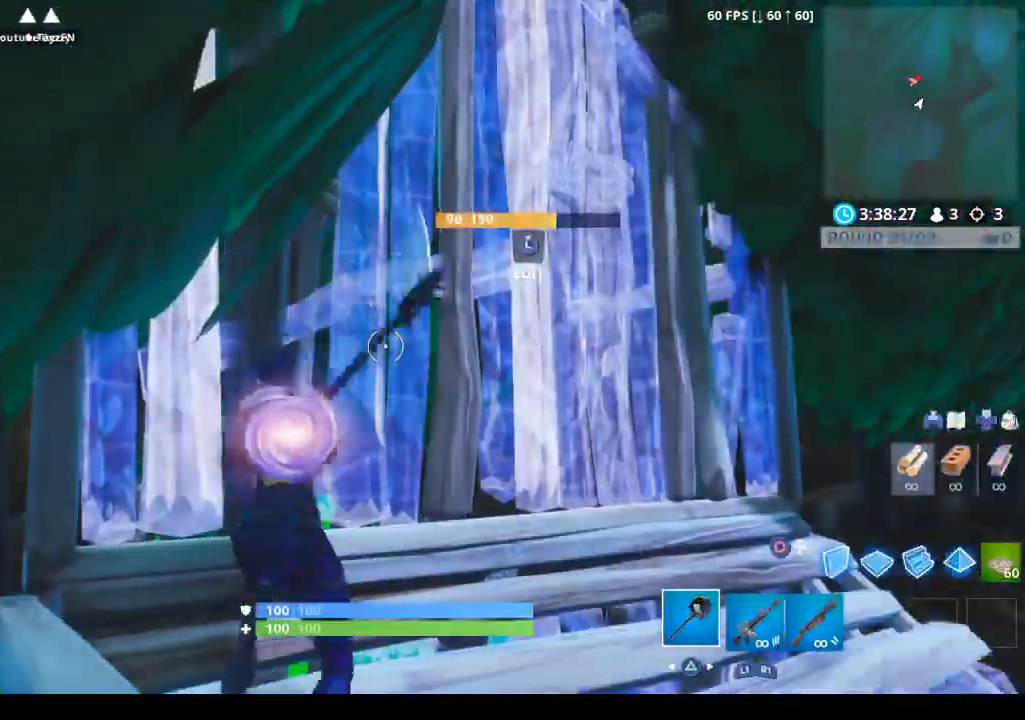
{"dt_ms": 500, "buttons": ["R2"], "left_stick": "center", "right_stick": "center", "events": []}
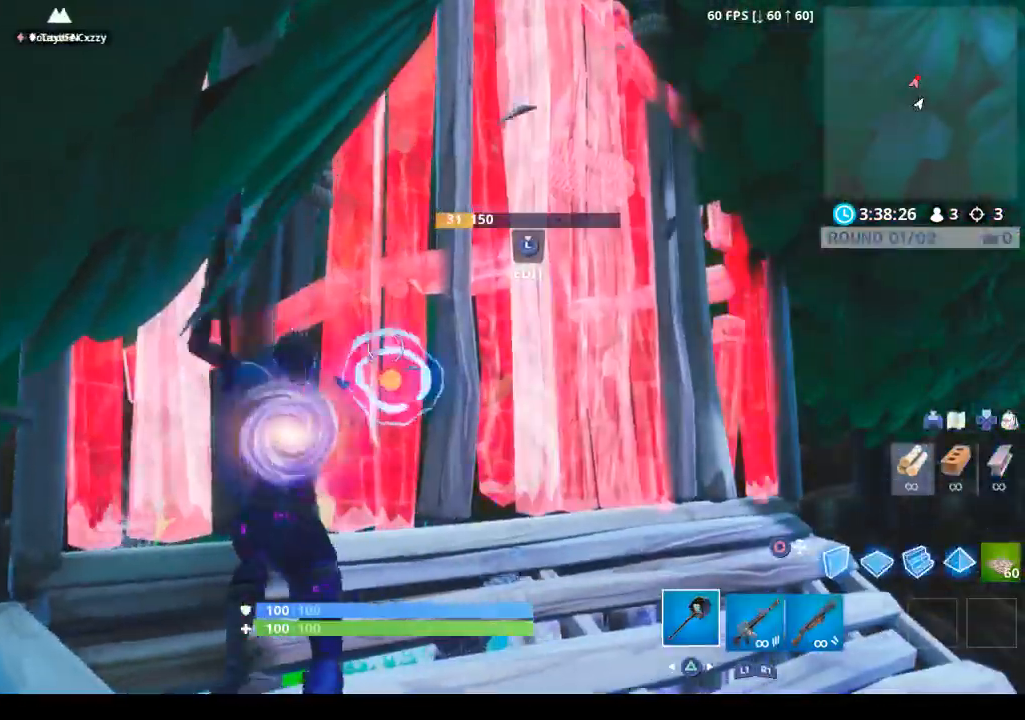
{"dt_ms": 500, "buttons": [], "left_stick": "right", "right_stick": "right", "events": [[133, "left_stick", "right"], [200, "R2", "up"], [200, "right_stick", "down-right"], [433, "right_stick", "right"]]}
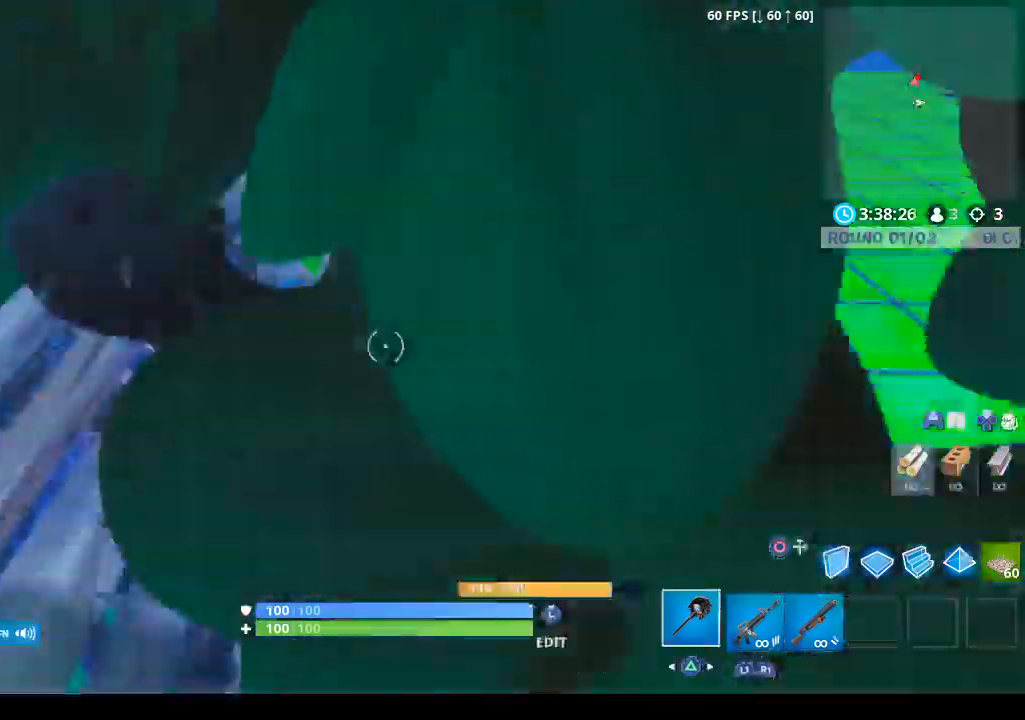
{"dt_ms": 500, "buttons": ["L3"], "left_stick": "left", "right_stick": "center", "events": [[267, "right_stick", "down-right"], [467, "L3", "down"], [467, "right_stick", "center"], [500, "left_stick", "left"]]}
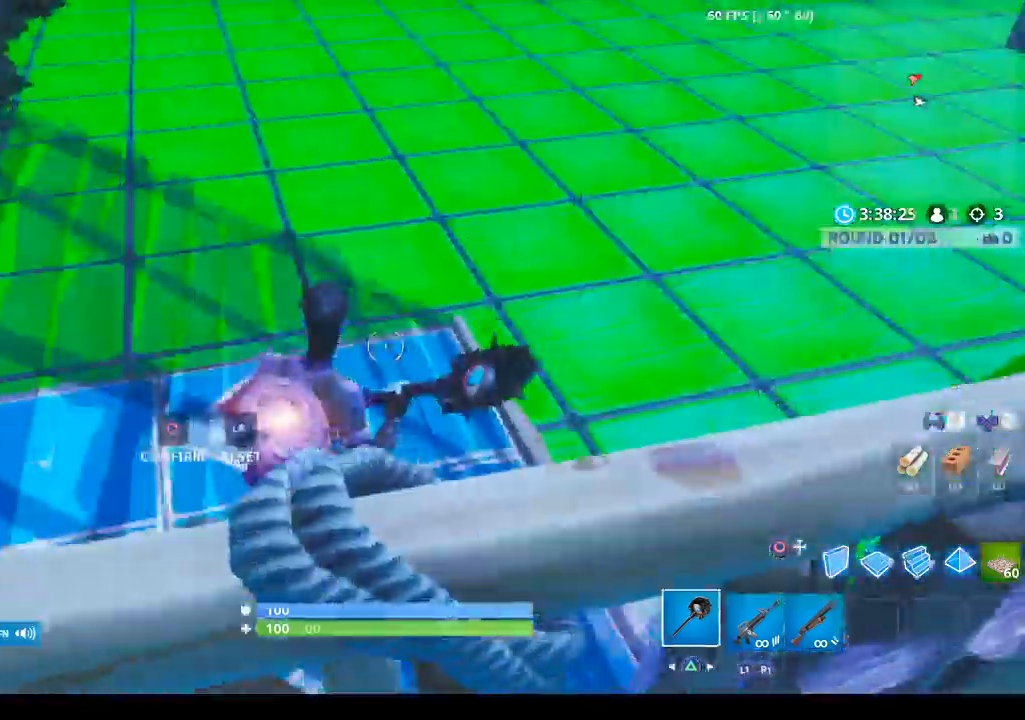
{"dt_ms": 500, "buttons": [], "left_stick": "right", "right_stick": "right", "events": [[33, "right_stick", "left"], [67, "L3", "up"], [67, "R2", "down"], [133, "right_stick", "center"], [233, "CIRCLE", "down"], [267, "left_stick", "center"], [333, "CIRCLE", "up"], [333, "R2", "up"], [367, "left_stick", "right"], [467, "right_stick", "right"]]}
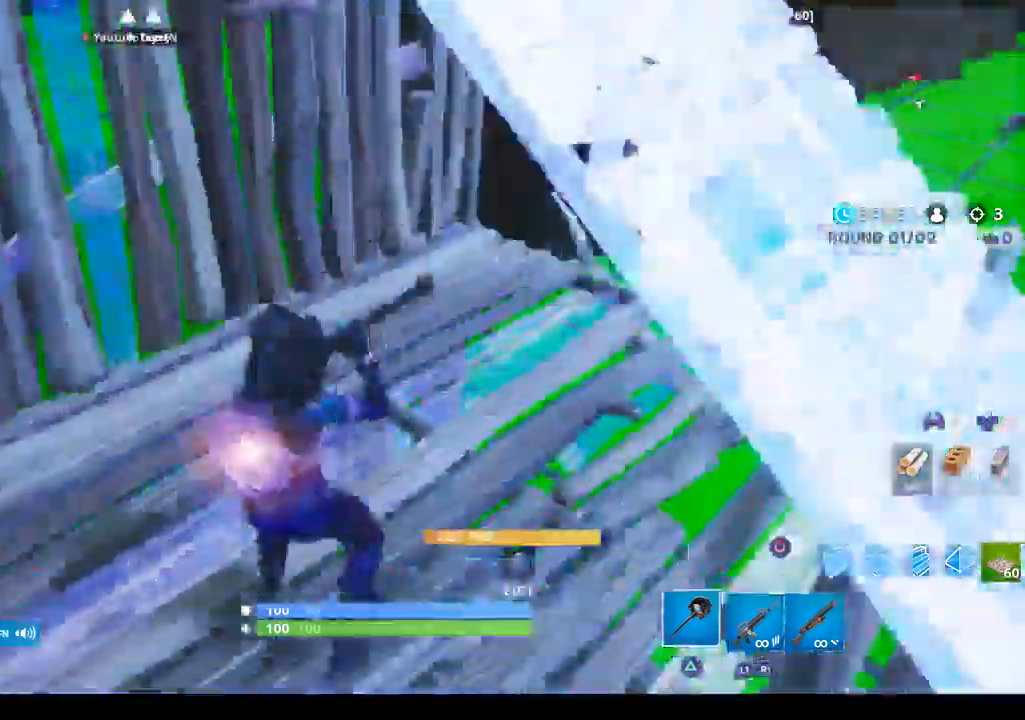
{"dt_ms": 500, "buttons": ["R2"], "left_stick": "center", "right_stick": "center", "events": [[133, "right_stick", "up-right"], [167, "R2", "down"], [233, "right_stick", "right"], [333, "right_stick", "center"], [367, "left_stick", "center"]]}
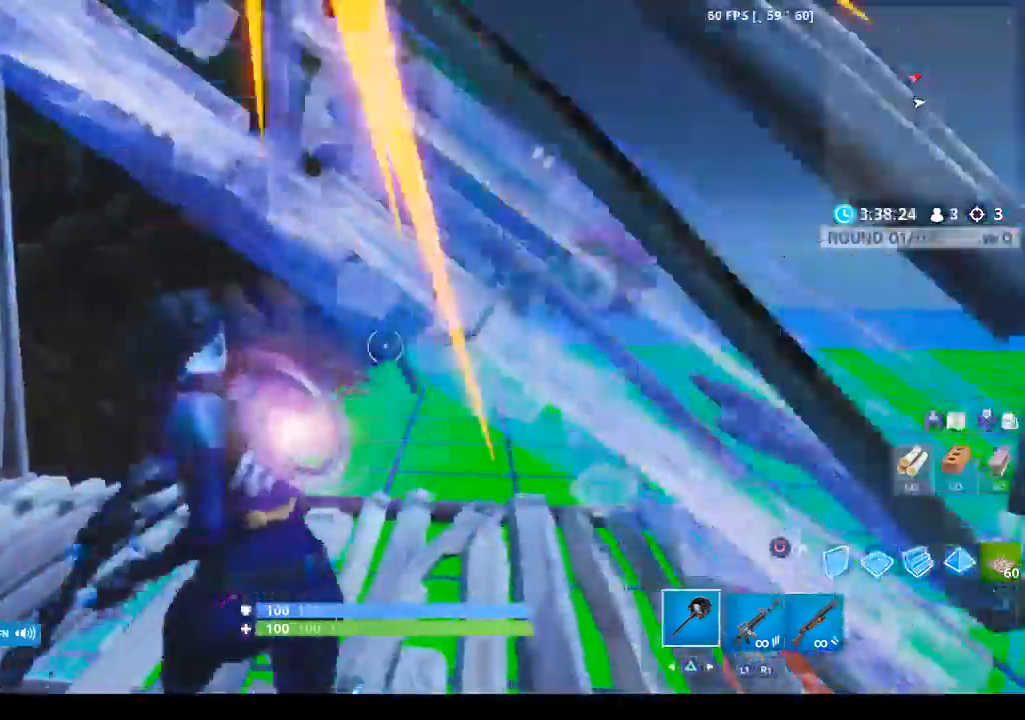
{"dt_ms": 500, "buttons": [], "left_stick": "center", "right_stick": "up-left", "events": [[333, "right_stick", "up-left"], [433, "R2", "up"]]}
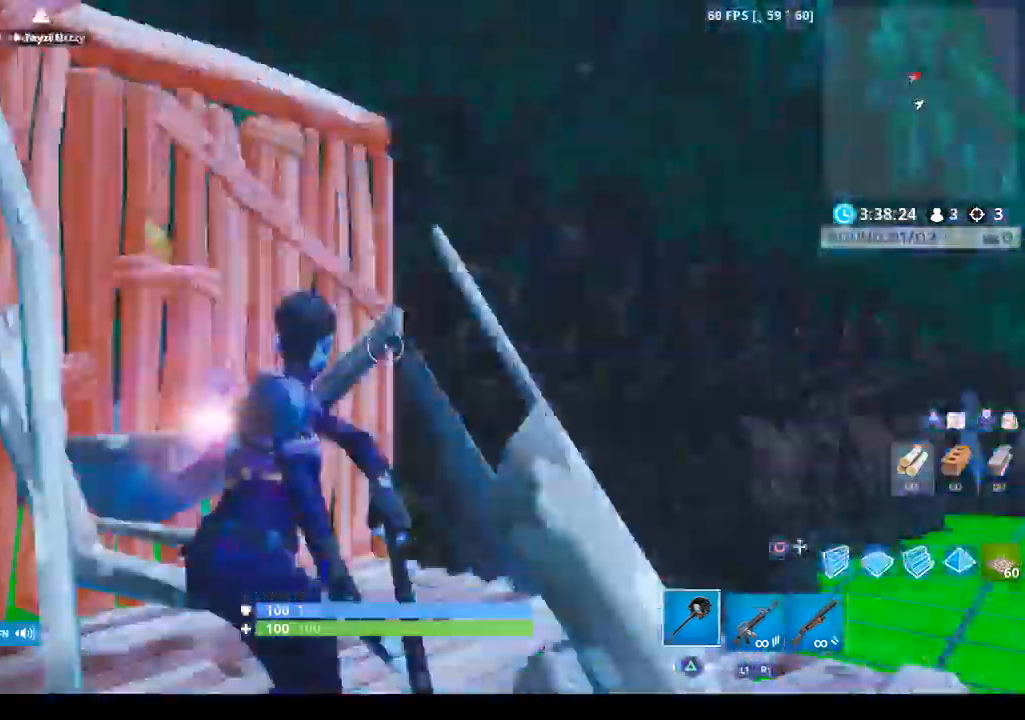
{"dt_ms": 500, "buttons": ["CIRCLE"], "left_stick": "up-left", "right_stick": "down-left", "events": [[100, "left_stick", "up-left"], [133, "right_stick", "center"], [167, "L3", "down"], [200, "R2", "down"], [233, "CIRCLE", "down"], [267, "L3", "up"], [333, "CIRCLE", "up"], [333, "R2", "up"], [400, "right_stick", "down-left"], [500, "CIRCLE", "down"]]}
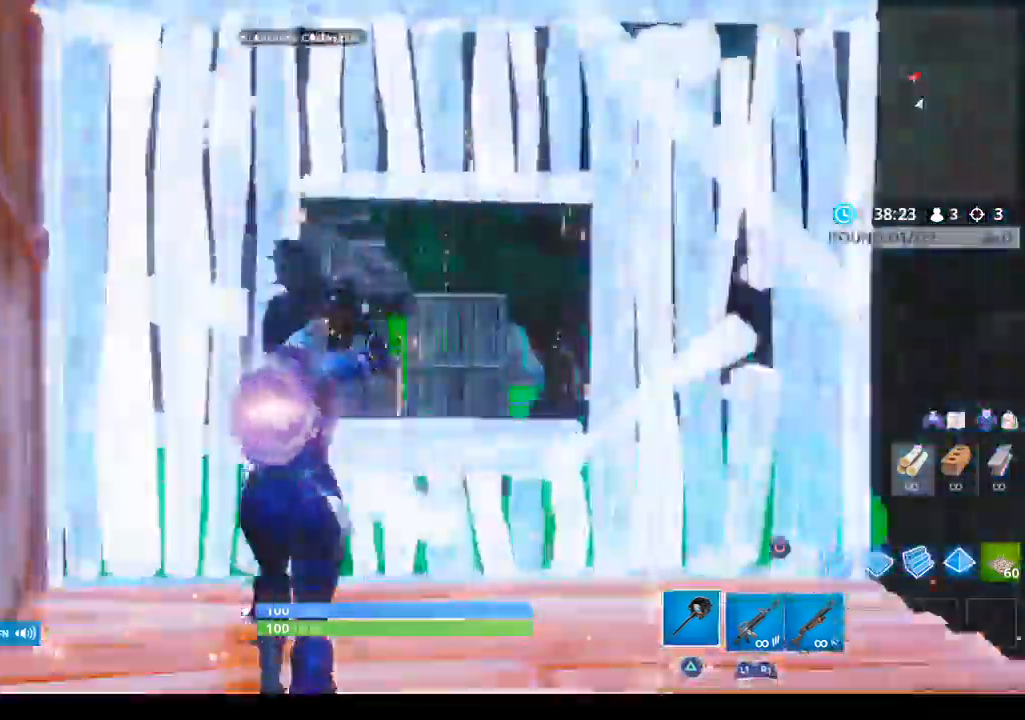
{"dt_ms": 500, "buttons": ["R2"], "left_stick": "center", "right_stick": "center", "events": [[100, "R2", "down"], [133, "CIRCLE", "up"], [133, "right_stick", "center"], [200, "left_stick", "center"]]}
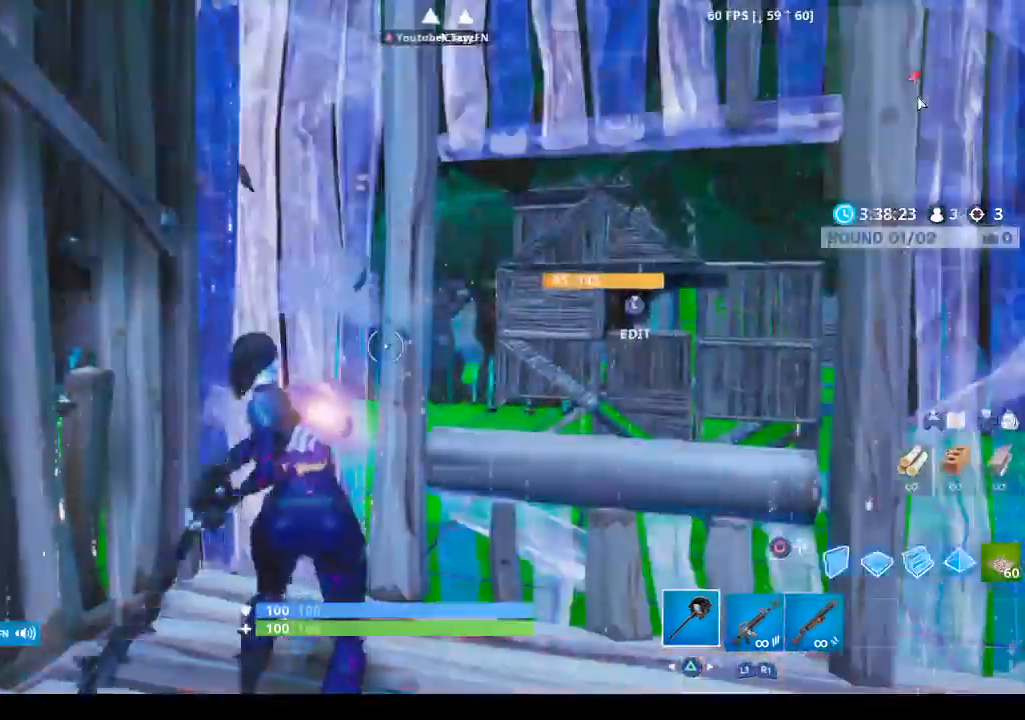
{"dt_ms": 500, "buttons": ["R2"], "left_stick": "down-right", "right_stick": "left", "events": [[133, "left_stick", "right"], [200, "left_stick", "down-right"], [467, "right_stick", "left"]]}
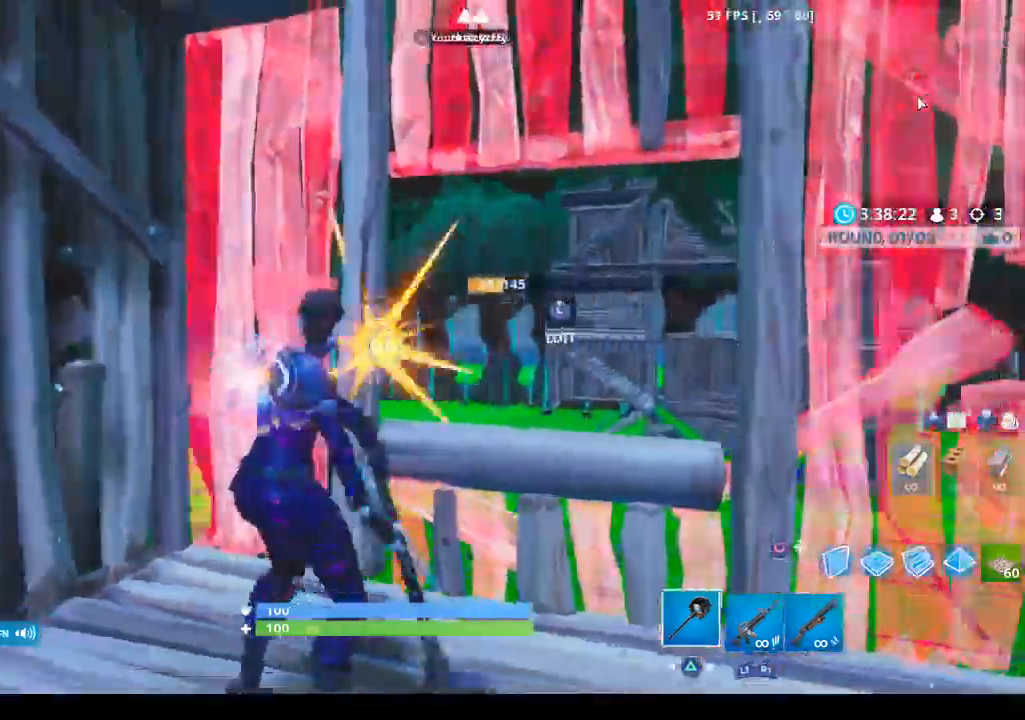
{"dt_ms": 500, "buttons": ["CIRCLE", "R2", "L3"], "left_stick": "up-left", "right_stick": "center", "events": [[233, "CIRCLE", "down"], [233, "left_stick", "left"], [333, "R2", "up"], [367, "right_stick", "center"], [400, "CIRCLE", "up"], [400, "left_stick", "up-left"], [467, "CIRCLE", "down"], [467, "L3", "down"], [500, "R2", "down"]]}
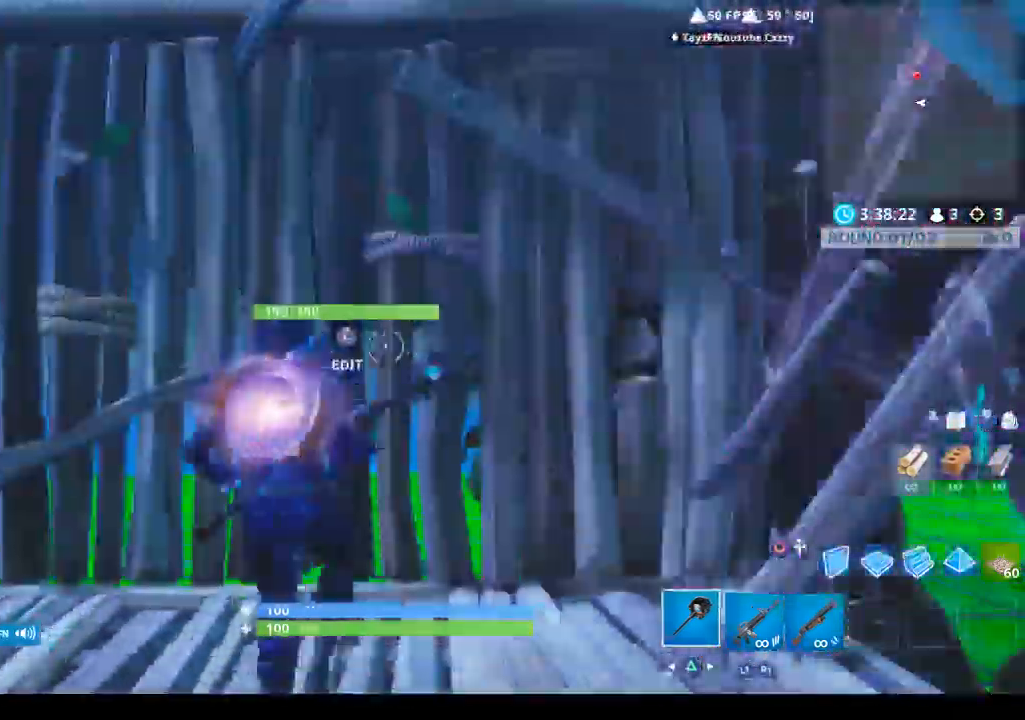
{"dt_ms": 1000, "buttons": ["R2"], "left_stick": "down", "right_stick": "center"}
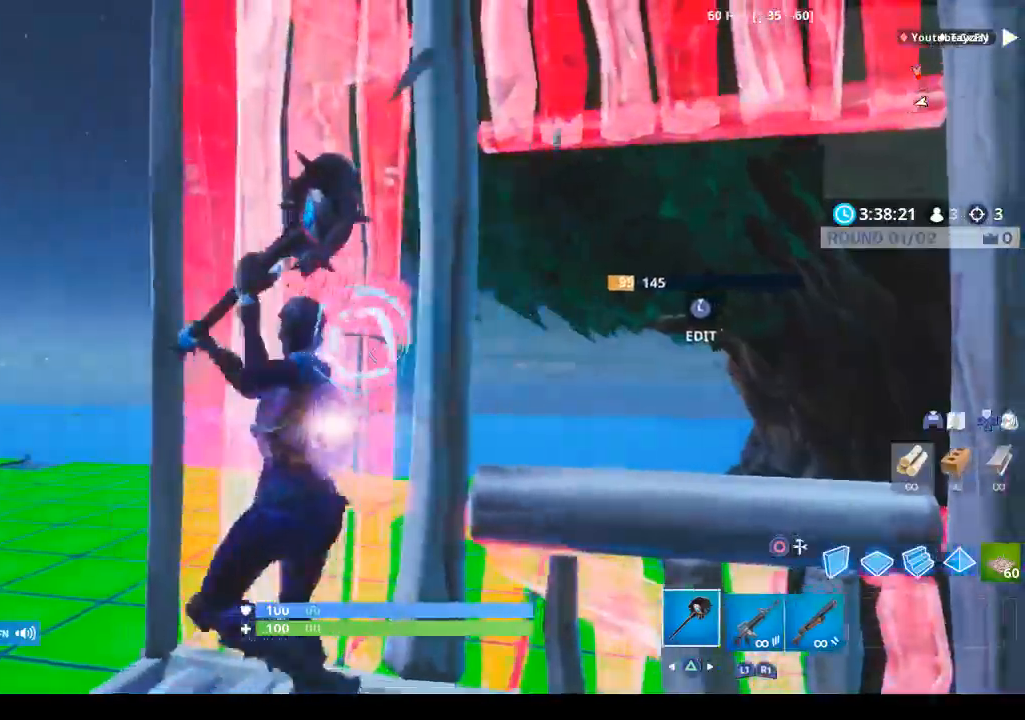
{"dt_ms": 500, "buttons": [], "left_stick": "left", "right_stick": "down-right", "events": [[100, "left_stick", "center"], [233, "right_stick", "down-right"], [300, "left_stick", "left"], [433, "R2", "up"]]}
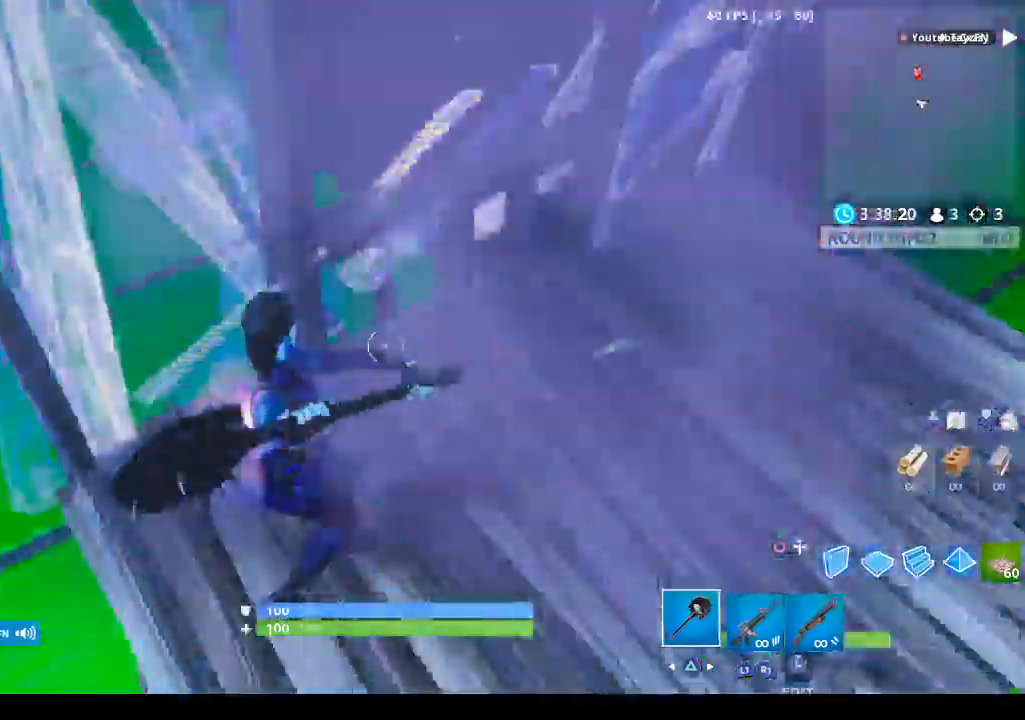
{"dt_ms": 500, "buttons": [], "left_stick": "right", "right_stick": "up-right", "events": [[67, "left_stick", "up-left"], [67, "right_stick", "center"], [100, "L3", "down"], [133, "R2", "down"], [167, "CIRCLE", "down"], [200, "L3", "up"], [200, "left_stick", "up-right"], [267, "CIRCLE", "up"], [267, "R2", "up"], [367, "left_stick", "right"], [433, "right_stick", "up-right"]]}
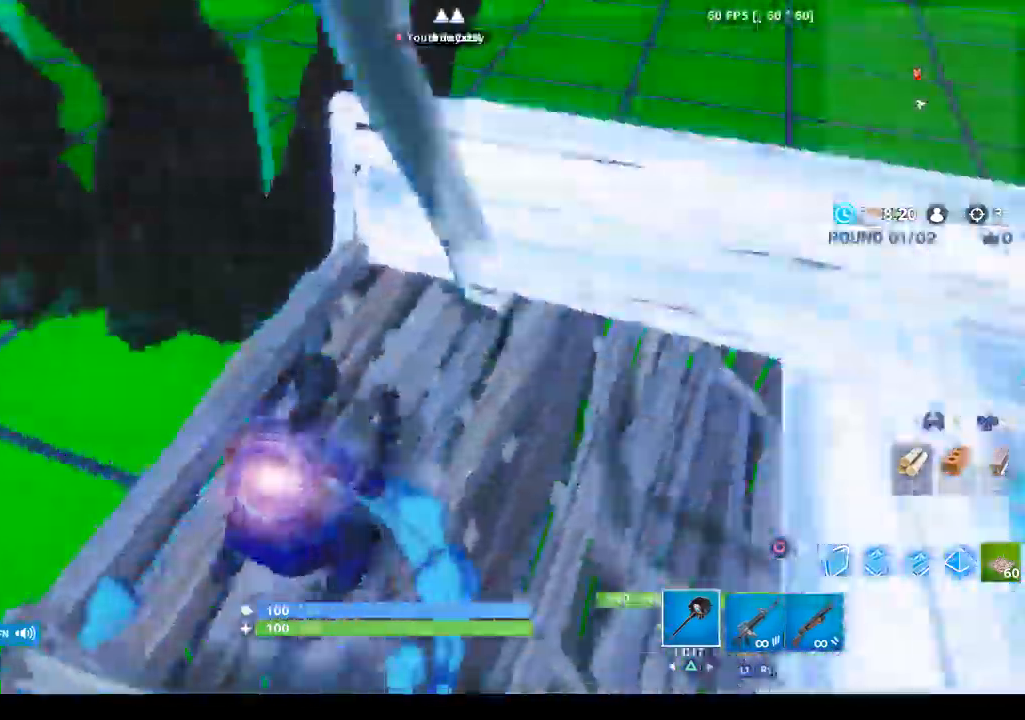
{"dt_ms": 500, "buttons": ["R2"], "left_stick": "center", "right_stick": "center", "events": [[133, "R2", "down"], [200, "left_stick", "center"], [233, "right_stick", "center"]]}
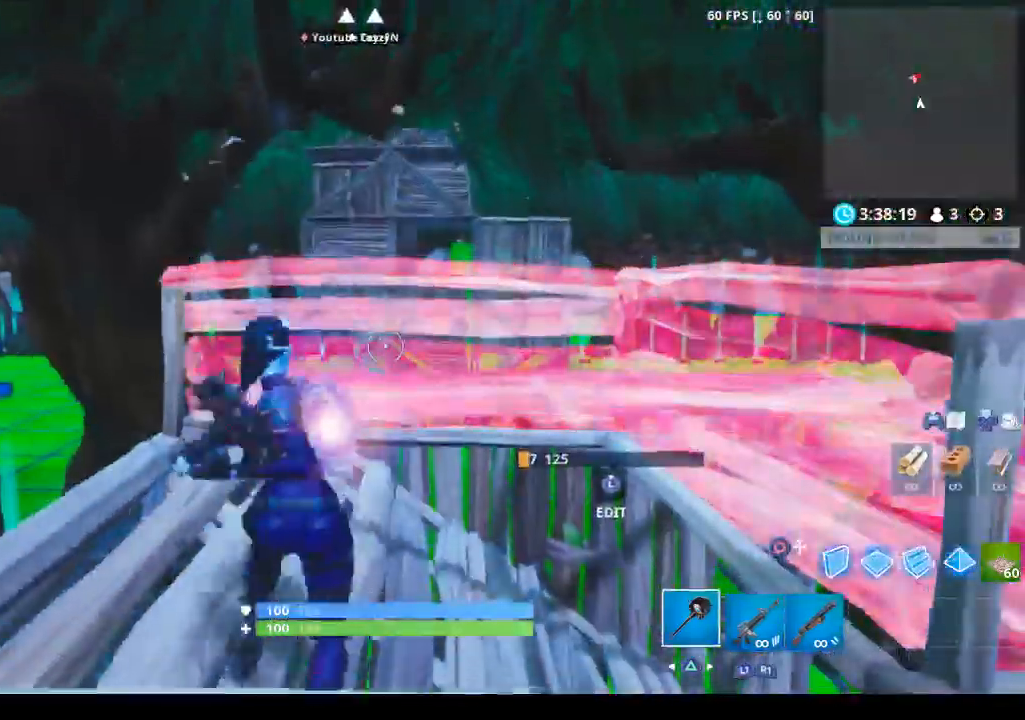
{"dt_ms": 500, "buttons": ["R2"], "left_stick": "center", "right_stick": "down-left", "events": [[500, "right_stick", "down-left"]]}
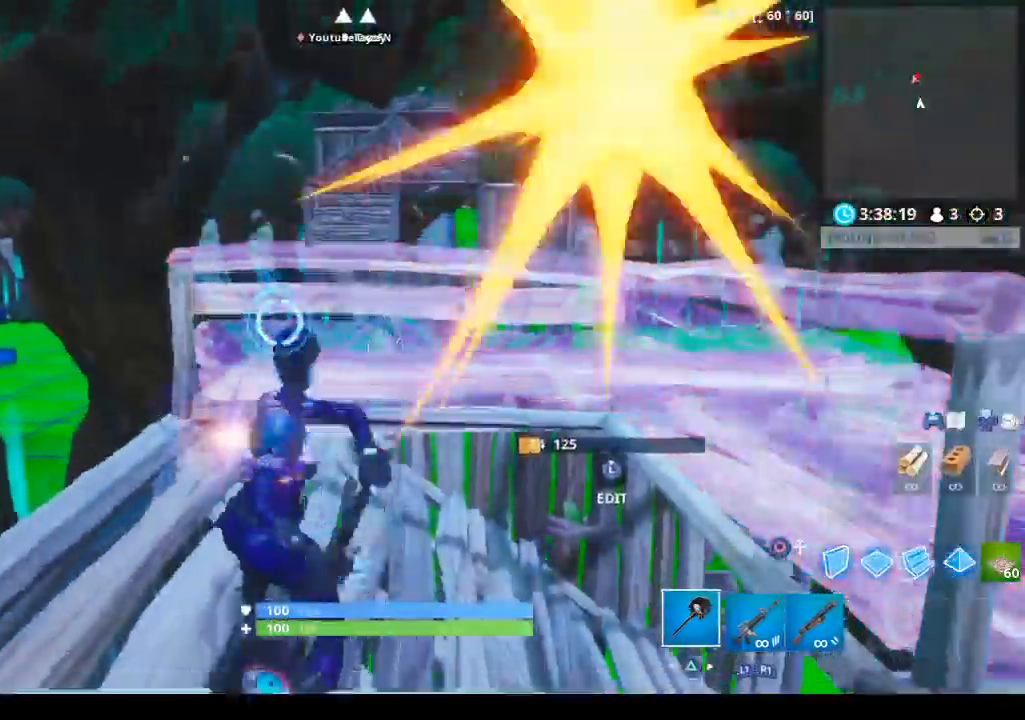
{"dt_ms": 500, "buttons": [], "left_stick": "up-right", "right_stick": "down-left", "events": [[33, "R2", "up"], [67, "left_stick", "right"], [167, "L3", "down"], [167, "right_stick", "center"], [300, "R2", "down"], [333, "L3", "up"], [400, "R2", "up"], [500, "left_stick", "up-right"], [500, "right_stick", "down-left"]]}
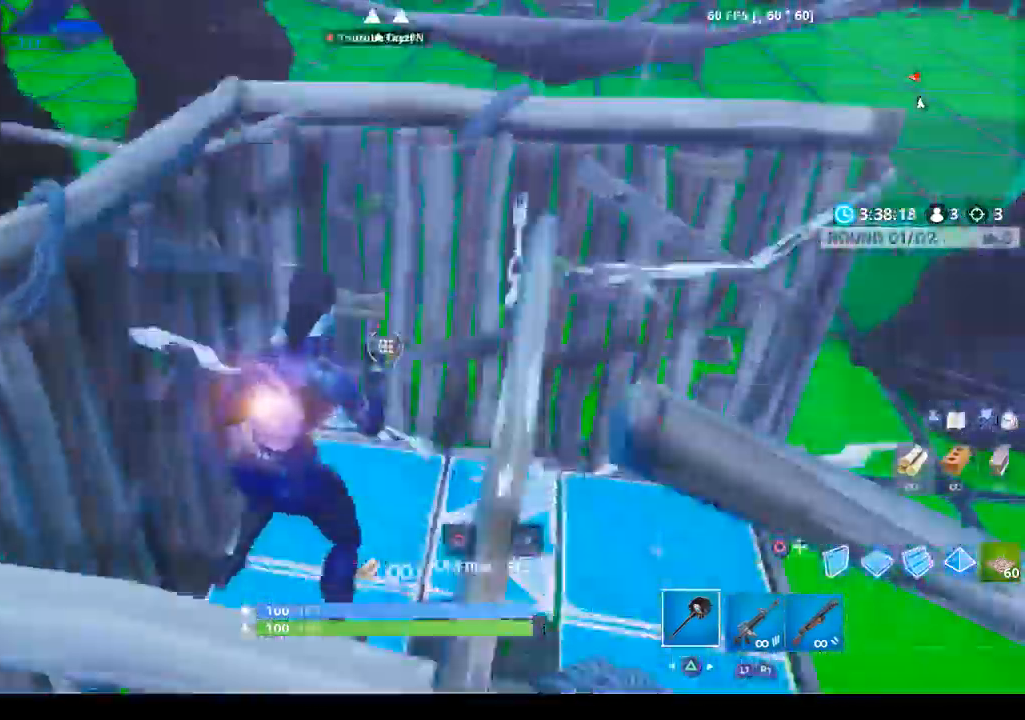
{"dt_ms": 500, "buttons": [], "left_stick": "left", "right_stick": "center", "events": [[133, "R2", "down"], [167, "right_stick", "right"], [267, "right_stick", "center"], [333, "CIRCLE", "down"], [433, "CIRCLE", "up"], [433, "R2", "up"], [467, "left_stick", "left"]]}
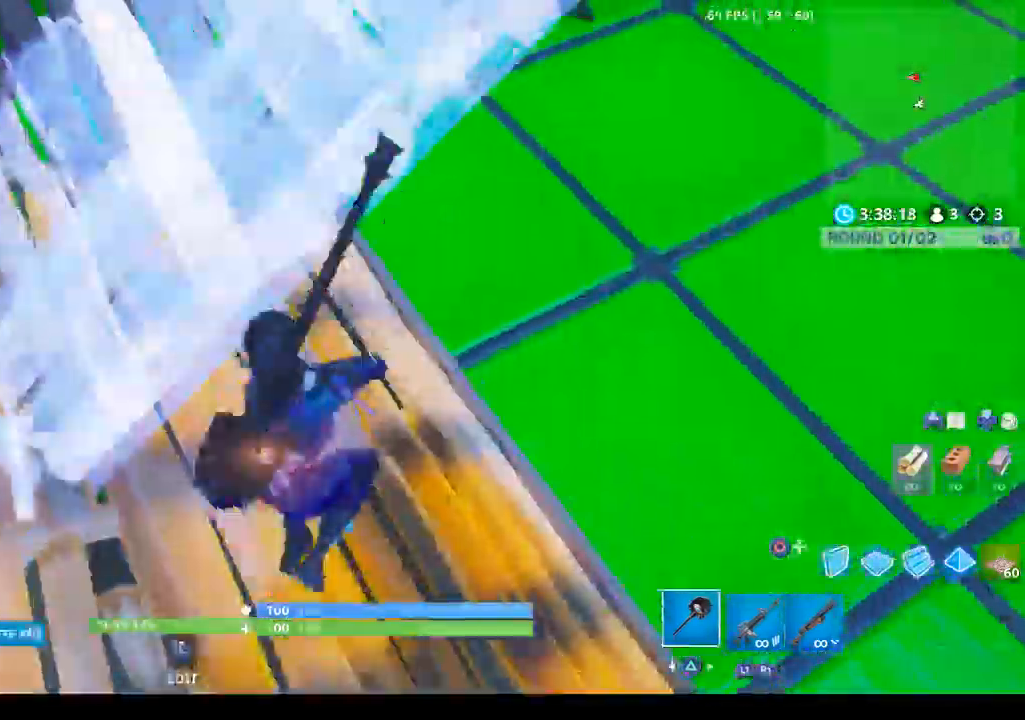
{"dt_ms": 500, "buttons": ["R2"], "left_stick": "left", "right_stick": "left", "events": [[67, "right_stick", "up-left"], [133, "CIRCLE", "down"], [367, "R2", "down"], [400, "CIRCLE", "up"], [500, "right_stick", "left"]]}